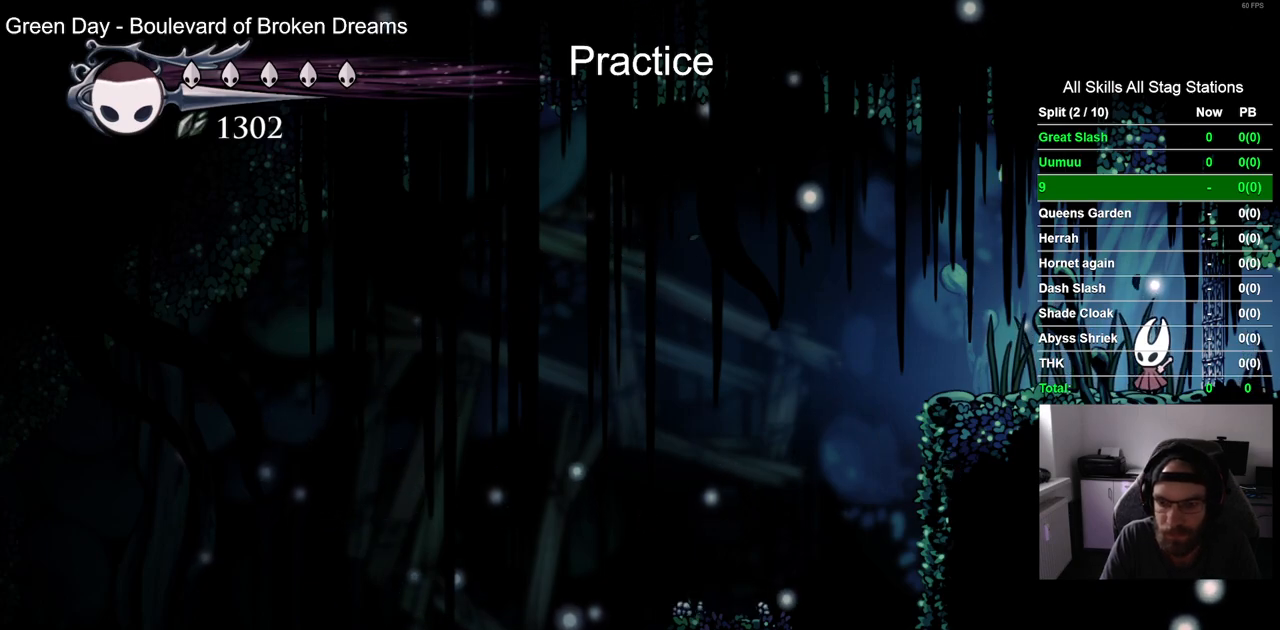
Gameplay with a controller (PlayStation layout); each line is a JSON object with the inputs held at the frame after it. "events" lists button and stick changes between this image and that frame as [ms after this image, input, new state], when the widget could be followed in between.
{"buttons": [], "left_stick": "center", "right_stick": "center", "events": [[150, "DPAD_LEFT", "up"]]}
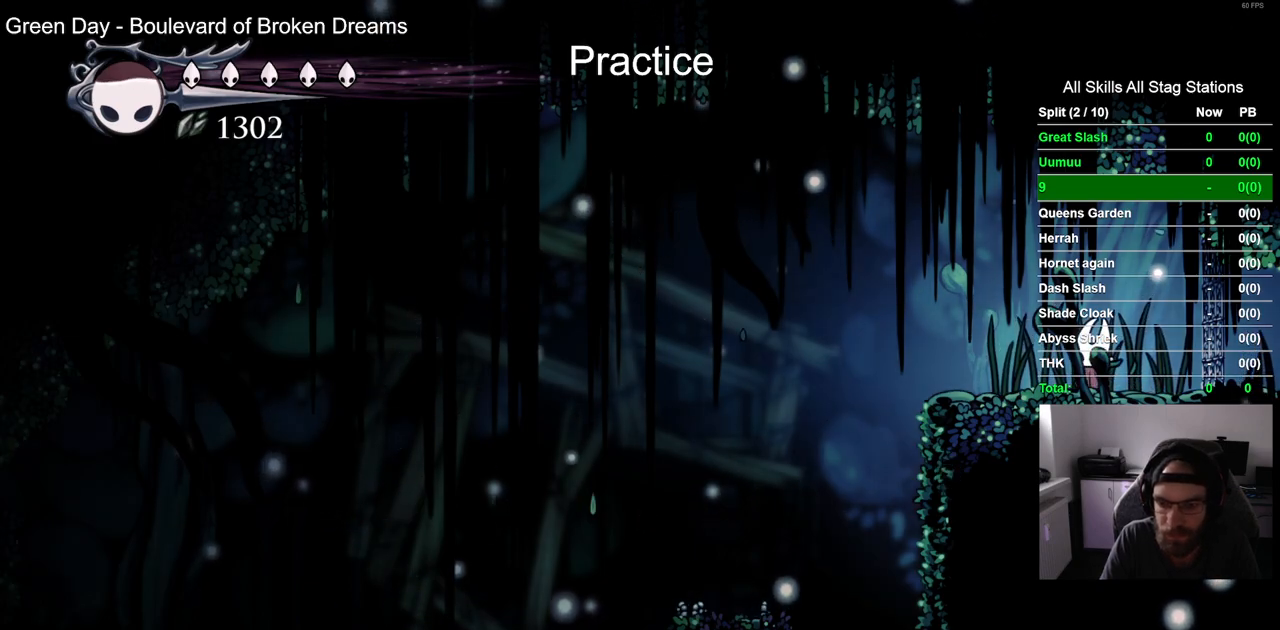
{"buttons": ["DPAD_LEFT"], "left_stick": "center", "right_stick": "center", "events": [[333, "DPAD_LEFT", "down"]]}
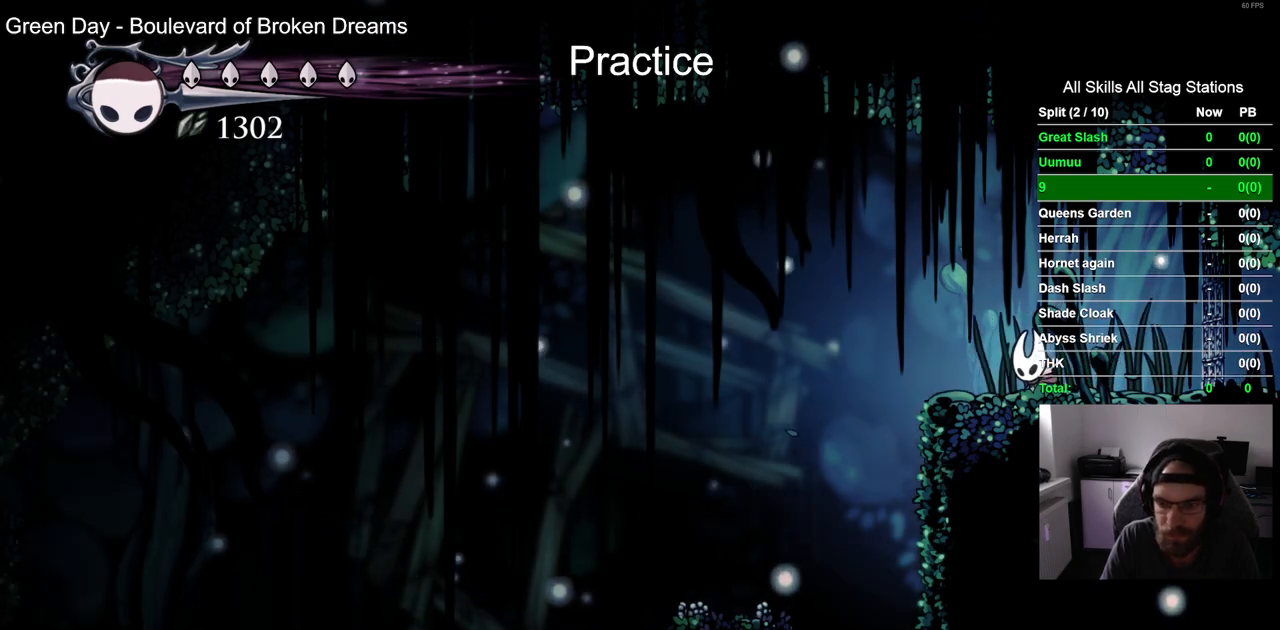
{"buttons": ["DPAD_DOWN"], "left_stick": "center", "right_stick": "center", "events": [[400, "DPAD_LEFT", "up"], [500, "DPAD_DOWN", "down"]]}
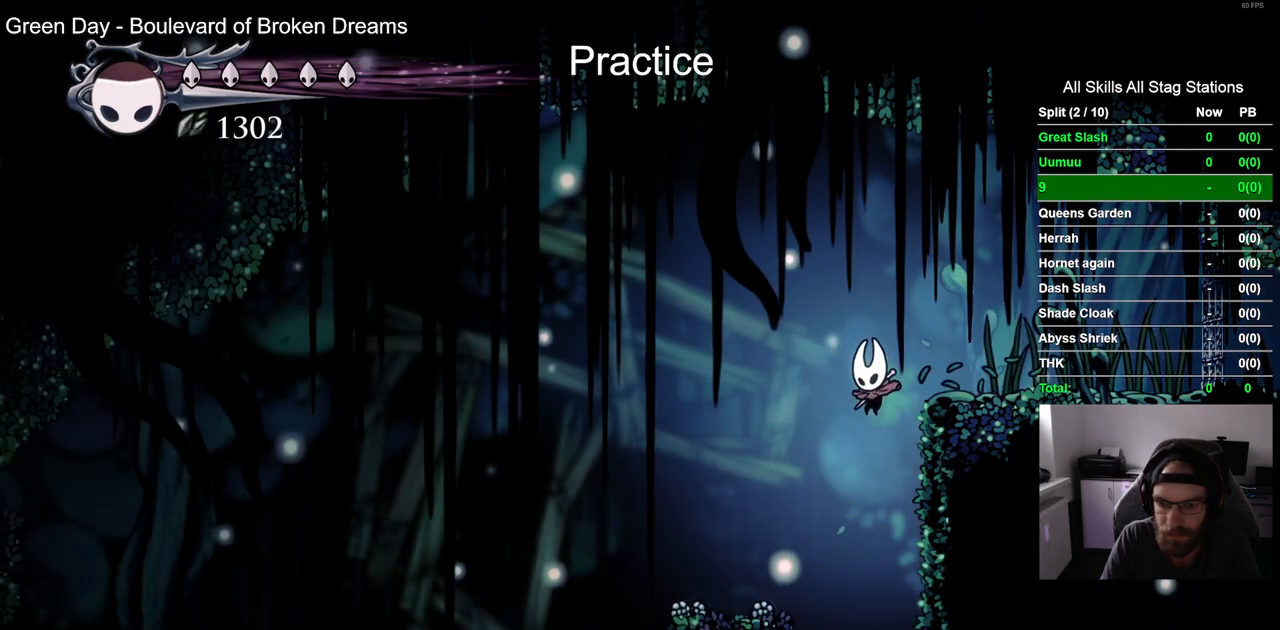
{"buttons": ["DPAD_DOWN", "DPAD_RIGHT"], "left_stick": "center", "right_stick": "center", "events": [[217, "DPAD_RIGHT", "down"], [217, "SQUARE", "down"], [400, "SQUARE", "up"]]}
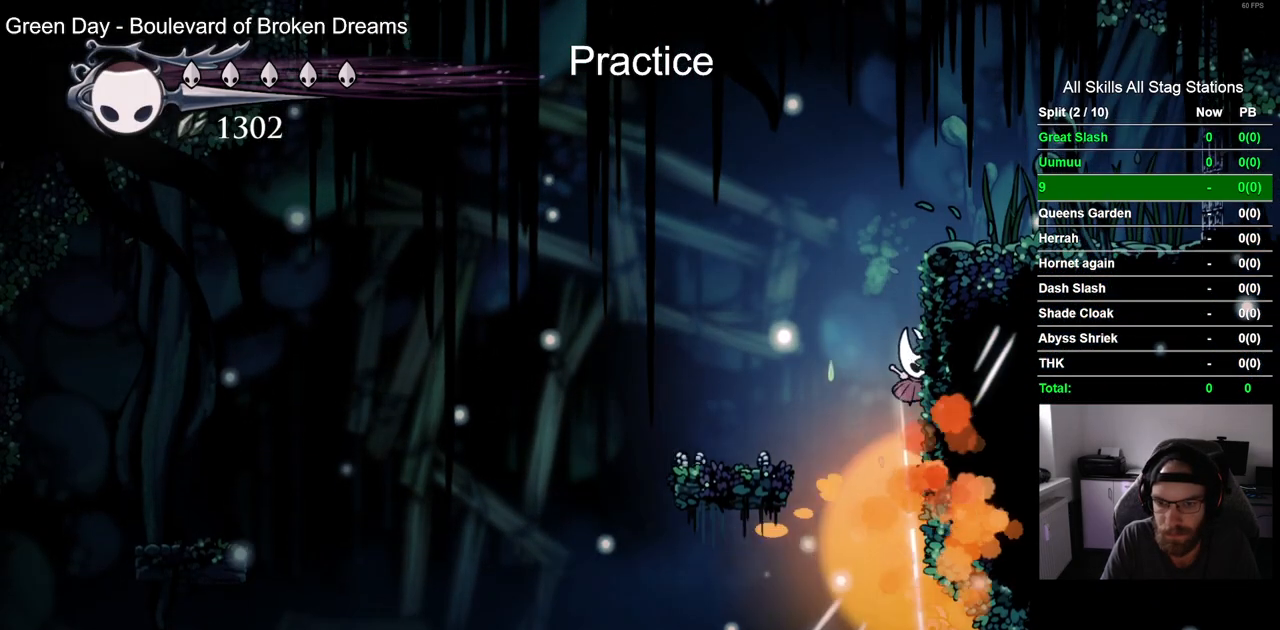
{"buttons": ["DPAD_DOWN", "DPAD_RIGHT"], "left_stick": "center", "right_stick": "center", "events": [[67, "CROSS", "down"], [367, "CROSS", "up"]]}
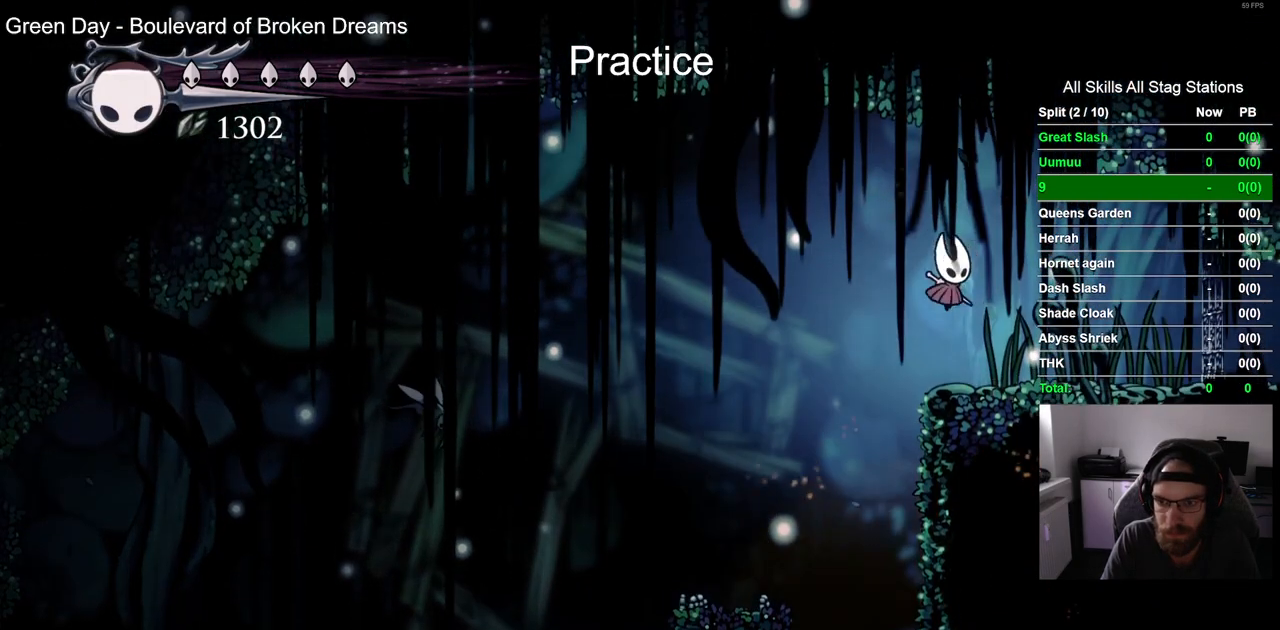
{"buttons": ["DPAD_RIGHT"], "left_stick": "center", "right_stick": "center", "events": [[300, "DPAD_DOWN", "up"]]}
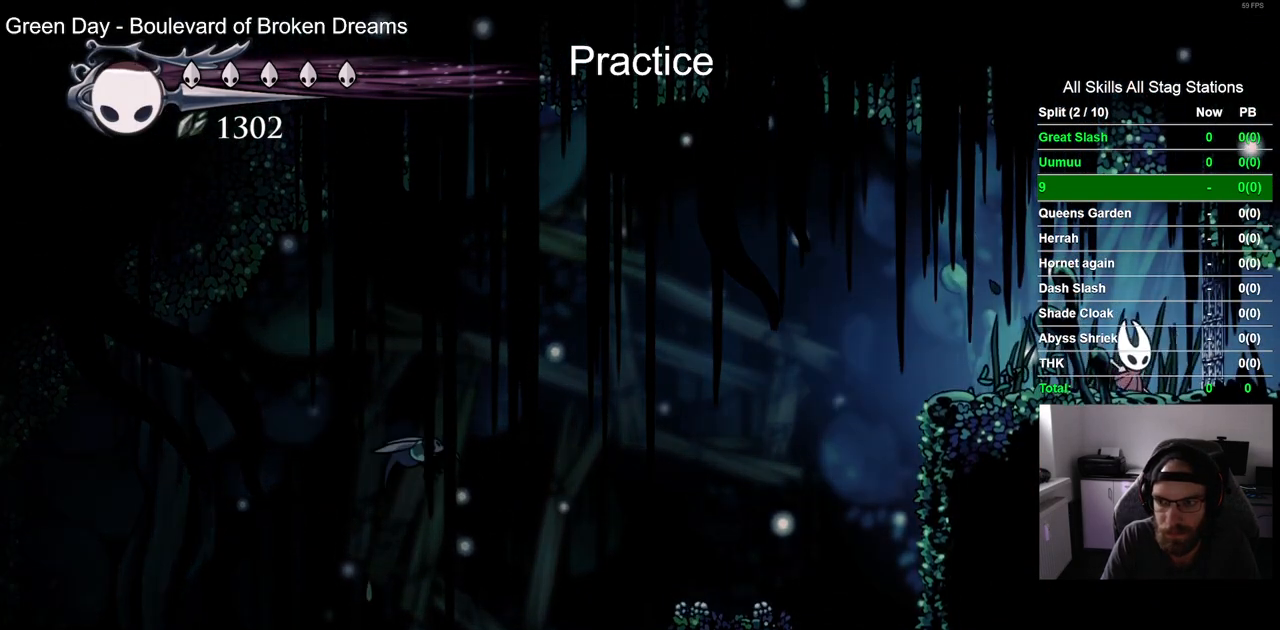
{"buttons": [], "left_stick": "center", "right_stick": "center", "events": [[250, "DPAD_RIGHT", "up"], [400, "DPAD_LEFT", "down"], [467, "DPAD_LEFT", "up"]]}
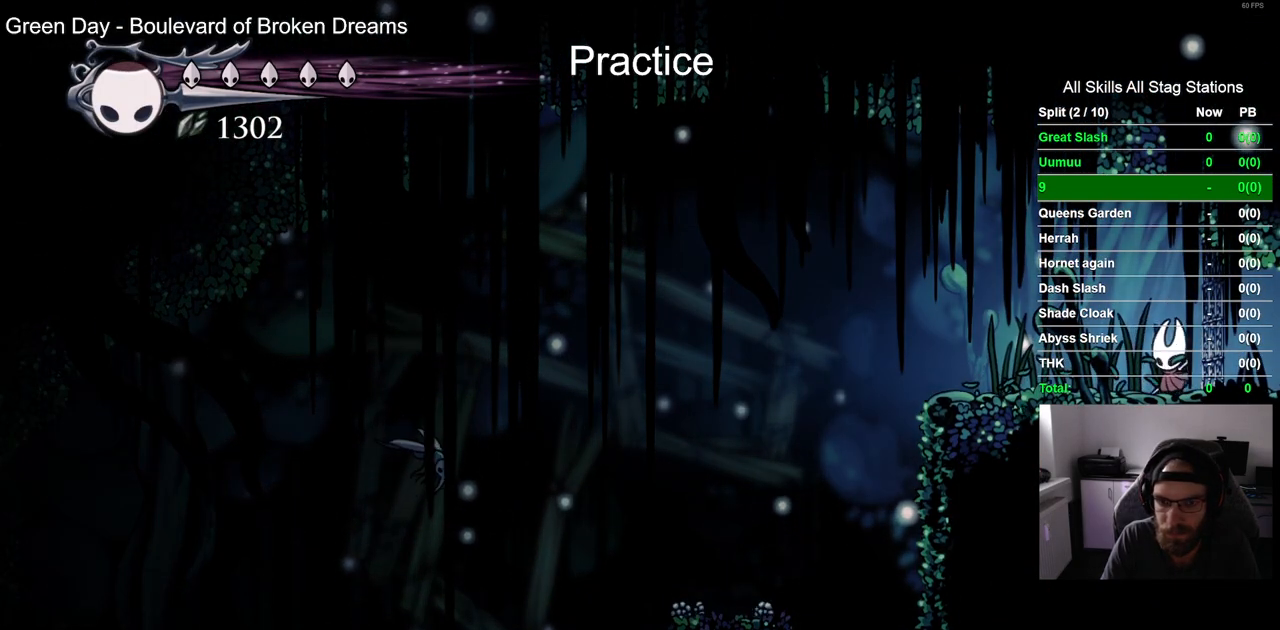
{"buttons": [], "left_stick": "center", "right_stick": "center", "events": []}
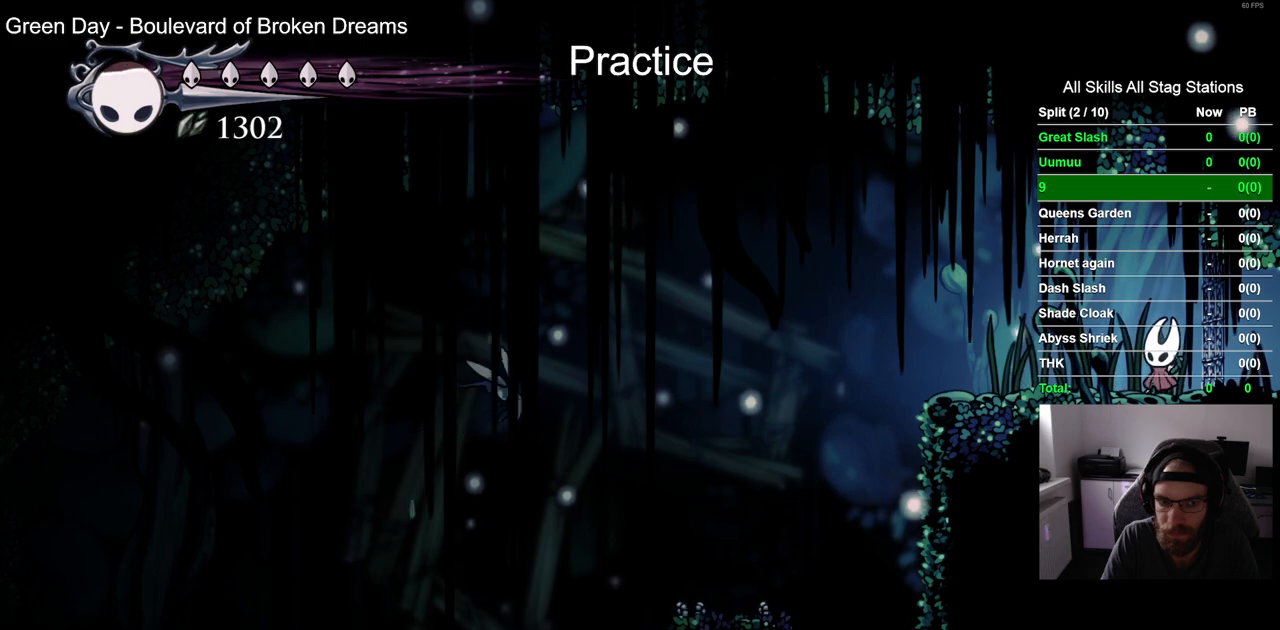
{"buttons": [], "left_stick": "center", "right_stick": "center", "events": [[33, "R1", "down"], [150, "R1", "up"]]}
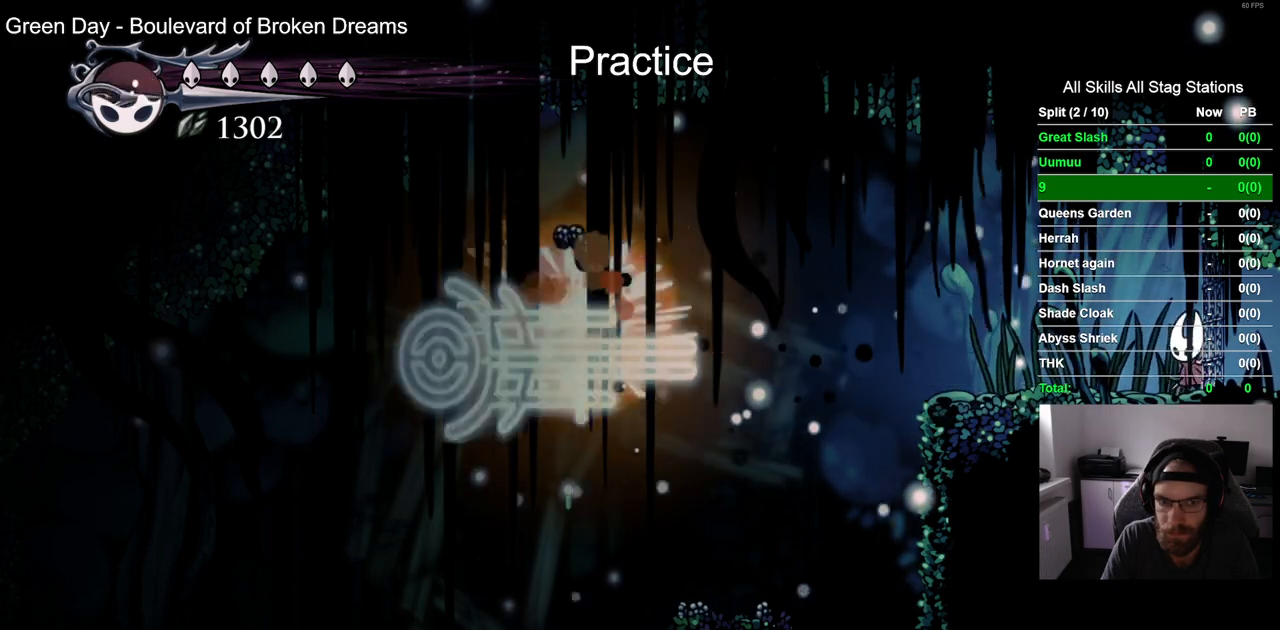
{"buttons": [], "left_stick": "center", "right_stick": "center", "events": []}
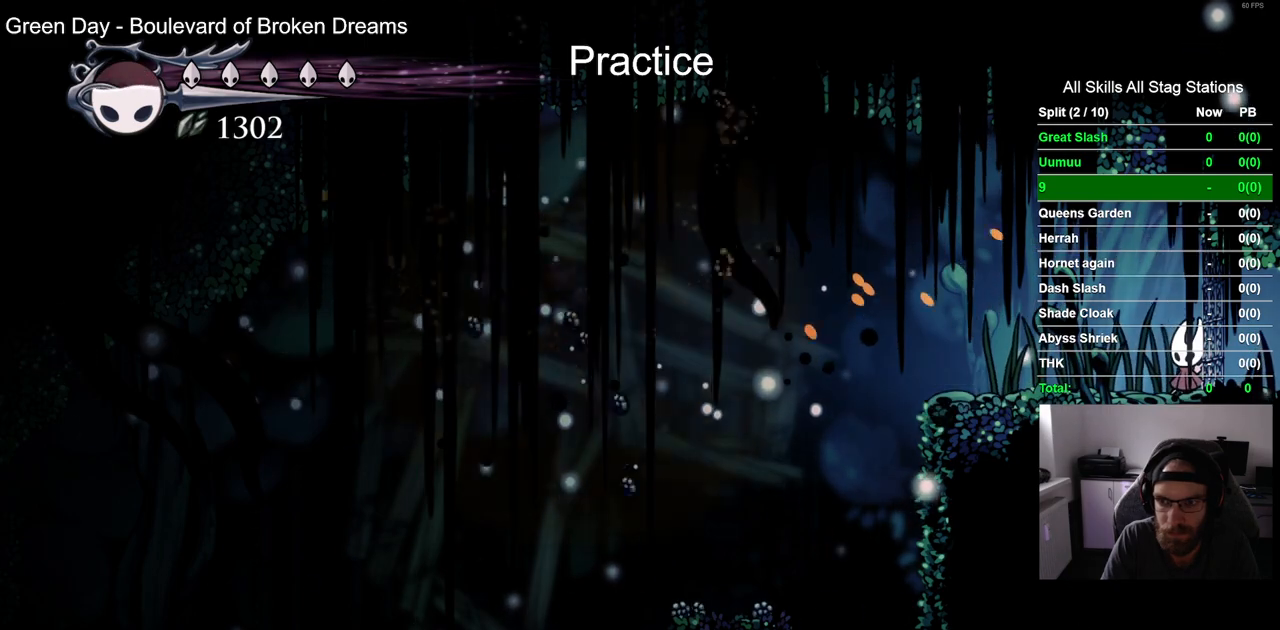
{"buttons": [], "left_stick": "center", "right_stick": "center", "events": []}
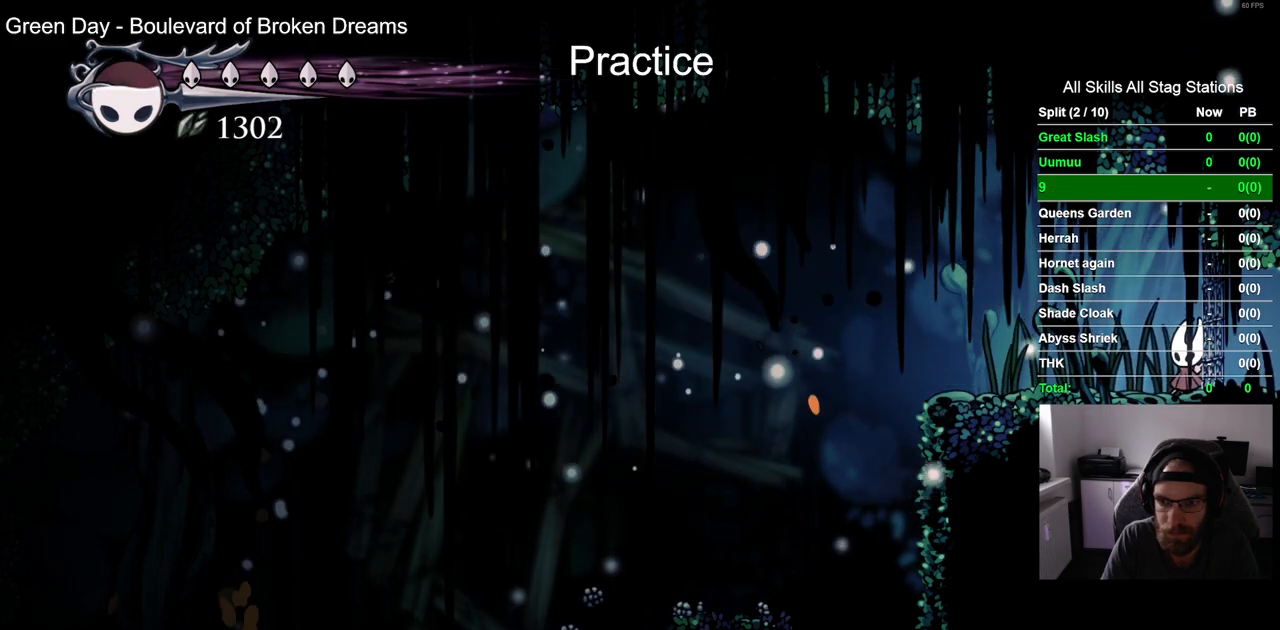
{"buttons": [], "left_stick": "center", "right_stick": "center", "events": []}
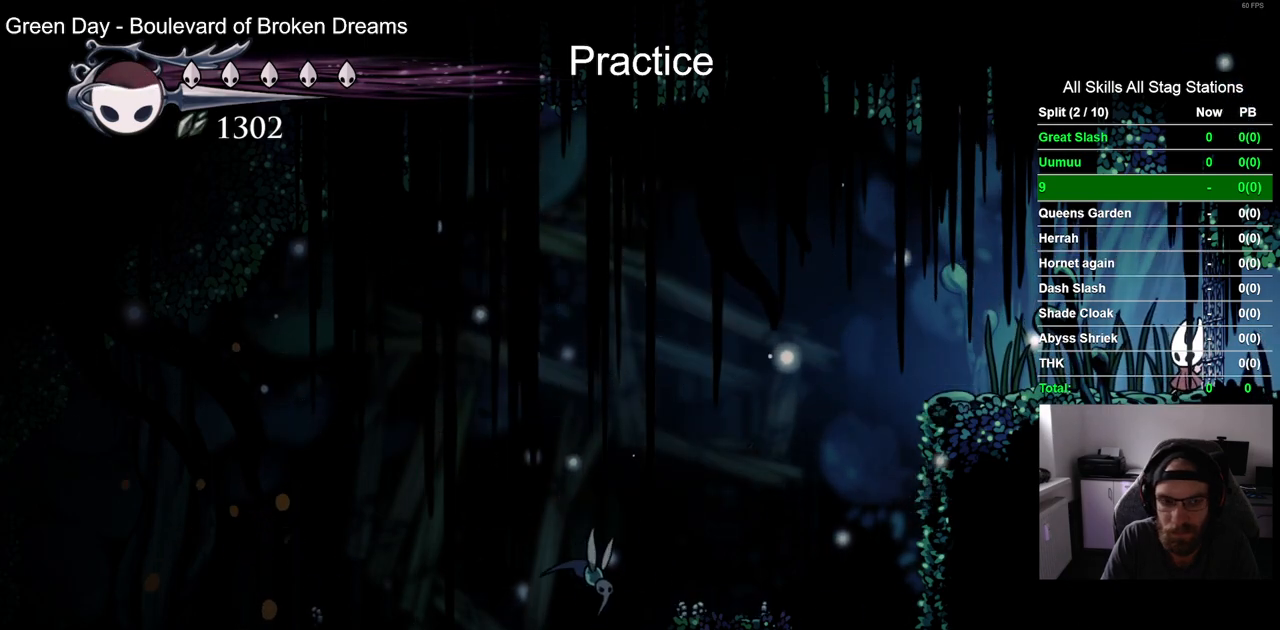
{"buttons": [], "left_stick": "center", "right_stick": "center", "events": []}
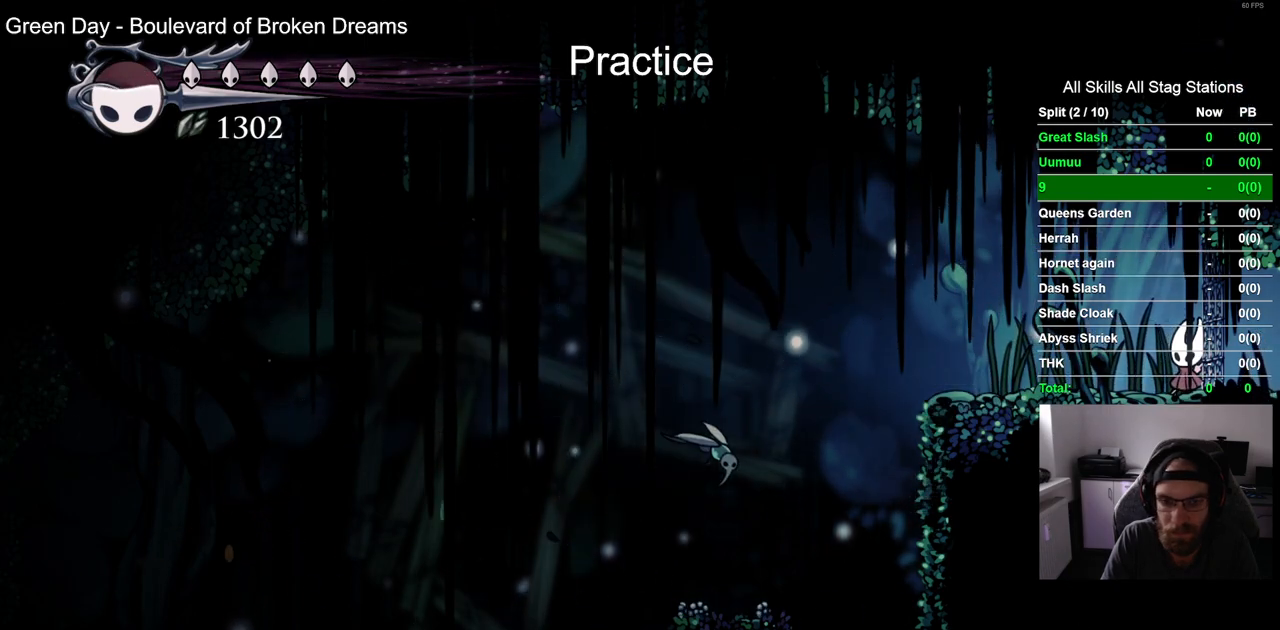
{"buttons": ["DPAD_LEFT"], "left_stick": "center", "right_stick": "center", "events": [[67, "DPAD_LEFT", "down"]]}
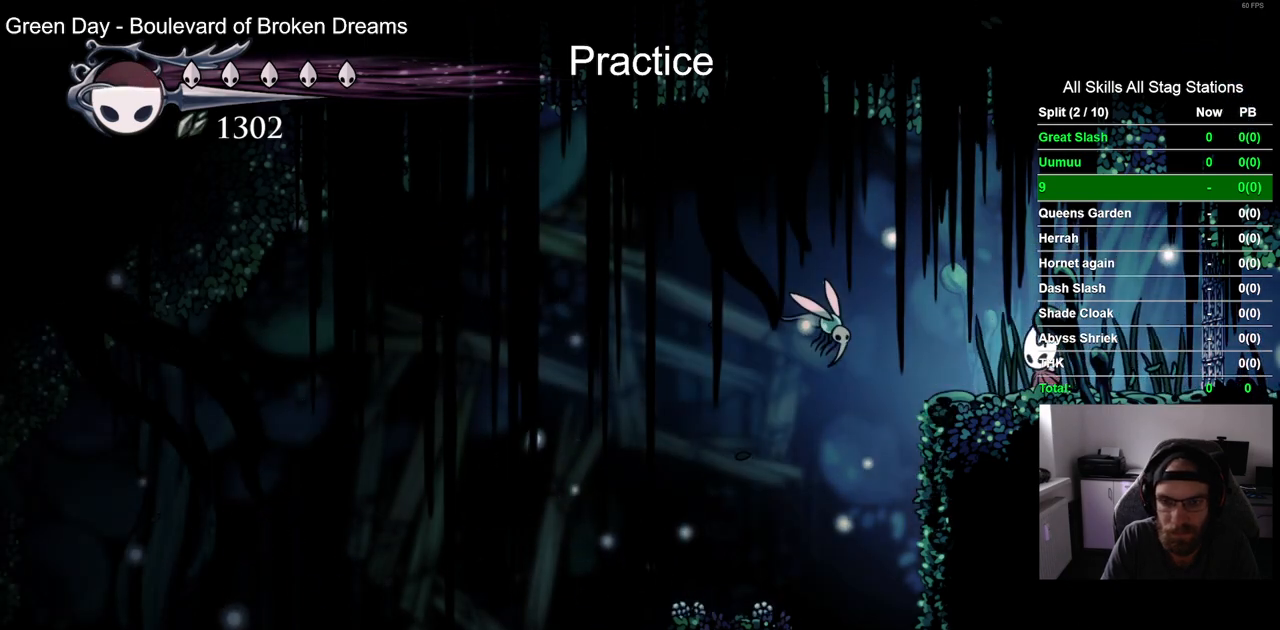
{"buttons": ["DPAD_RIGHT"], "left_stick": "center", "right_stick": "center", "events": [[33, "CROSS", "down"], [117, "DPAD_LEFT", "up"], [117, "SQUARE", "down"], [283, "SQUARE", "up"], [300, "CROSS", "up"], [500, "DPAD_RIGHT", "down"]]}
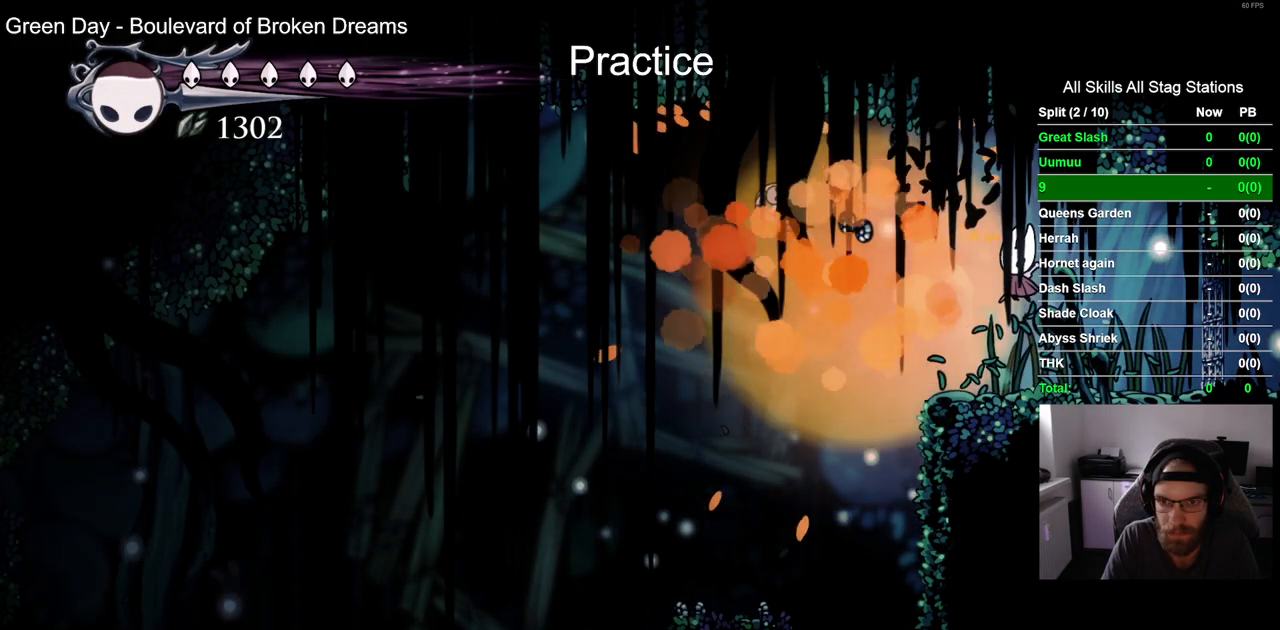
{"buttons": ["DPAD_RIGHT"], "left_stick": "center", "right_stick": "center", "events": []}
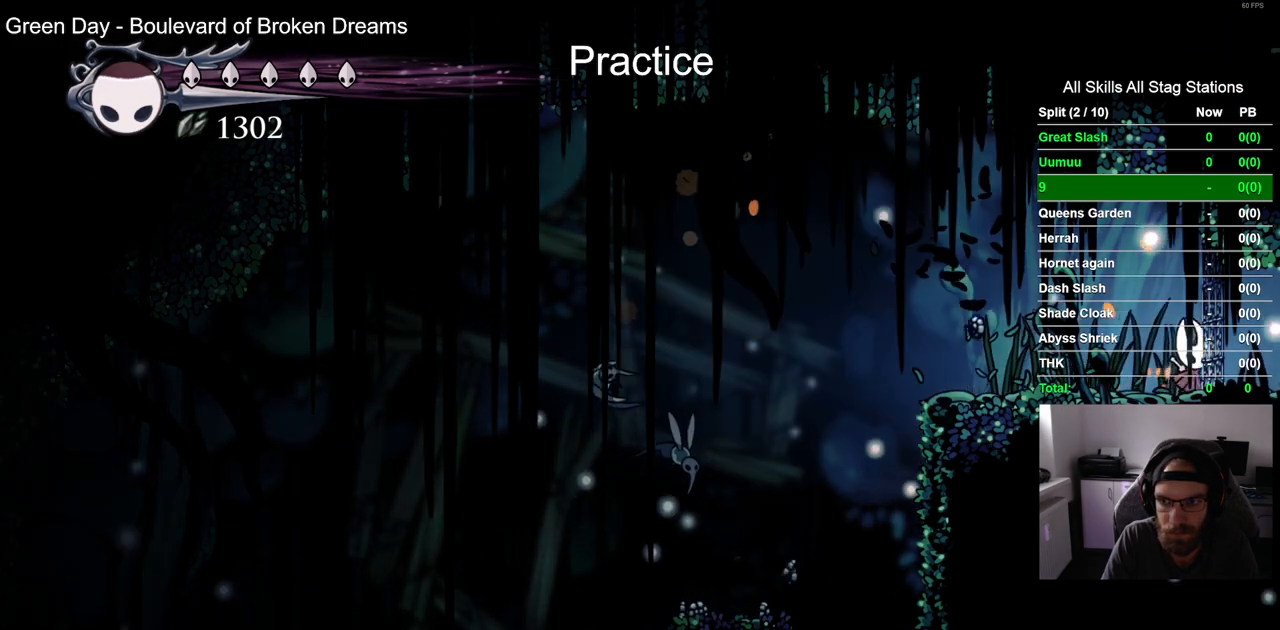
{"buttons": [], "left_stick": "center", "right_stick": "center", "events": [[17, "DPAD_RIGHT", "up"]]}
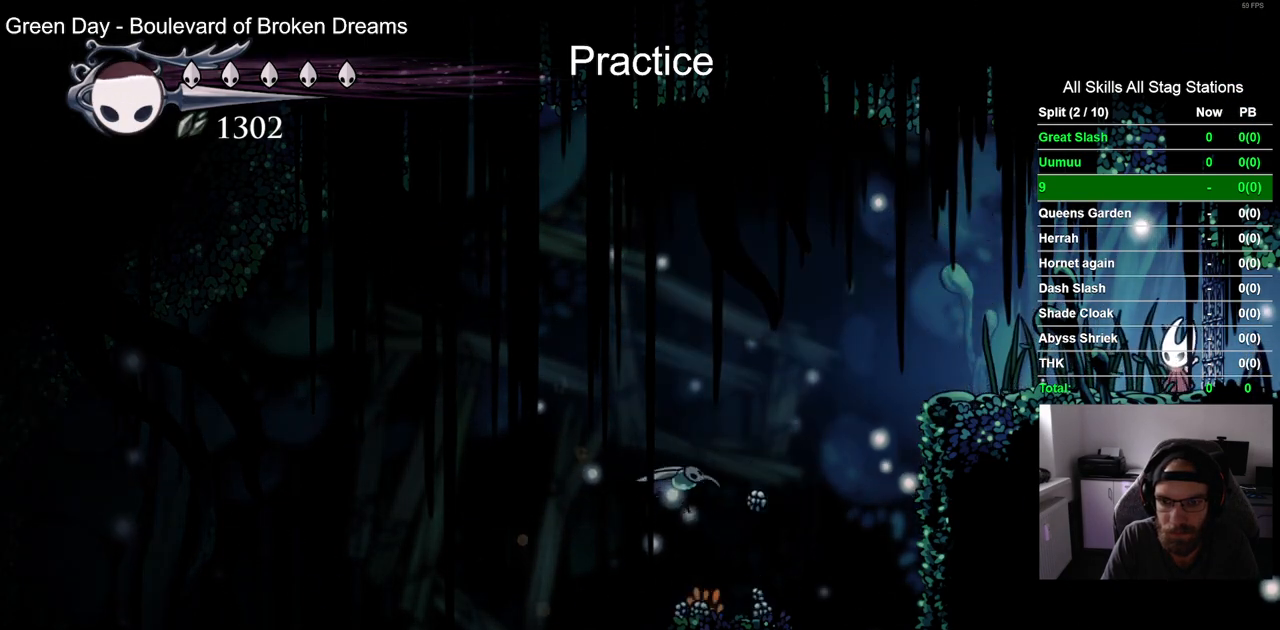
{"buttons": [], "left_stick": "center", "right_stick": "center", "events": []}
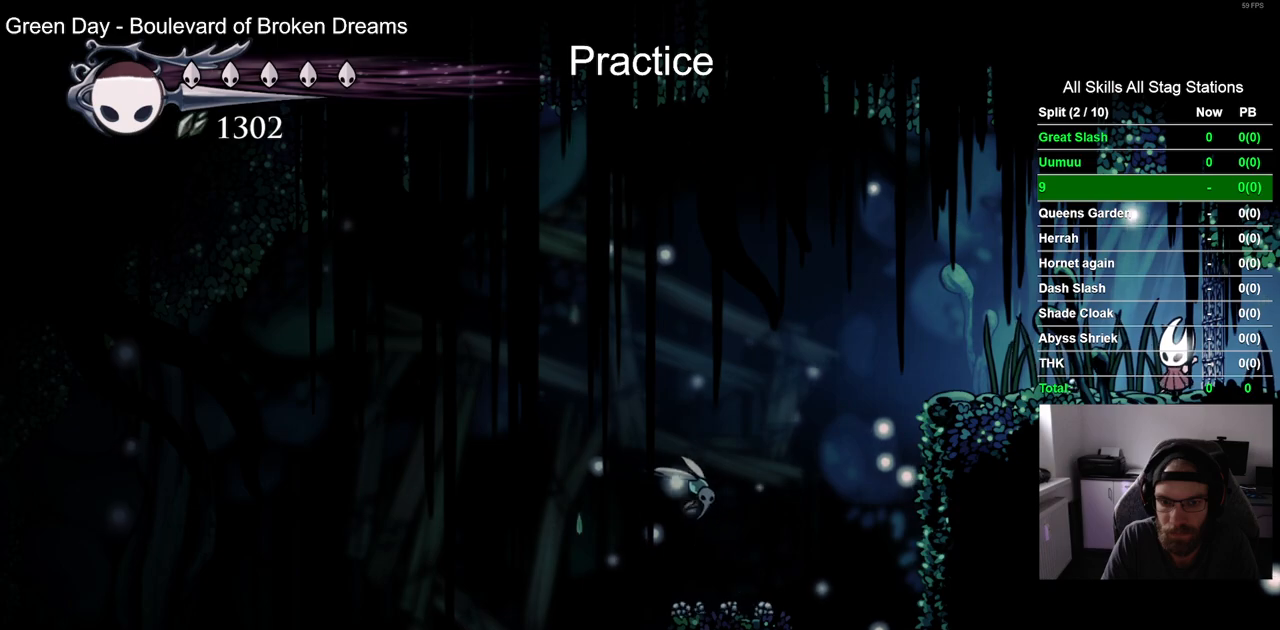
{"buttons": ["DPAD_LEFT"], "left_stick": "center", "right_stick": "center", "events": [[350, "DPAD_LEFT", "down"]]}
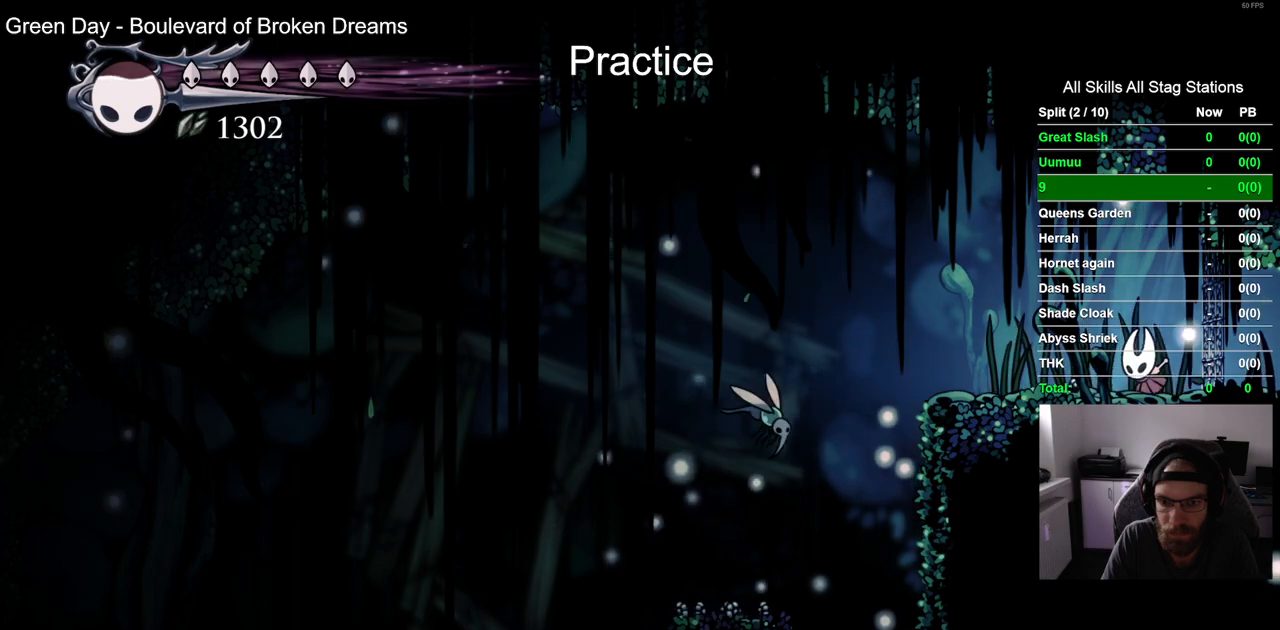
{"buttons": ["SQUARE"], "left_stick": "center", "right_stick": "center", "events": [[317, "SQUARE", "down"], [383, "DPAD_LEFT", "up"]]}
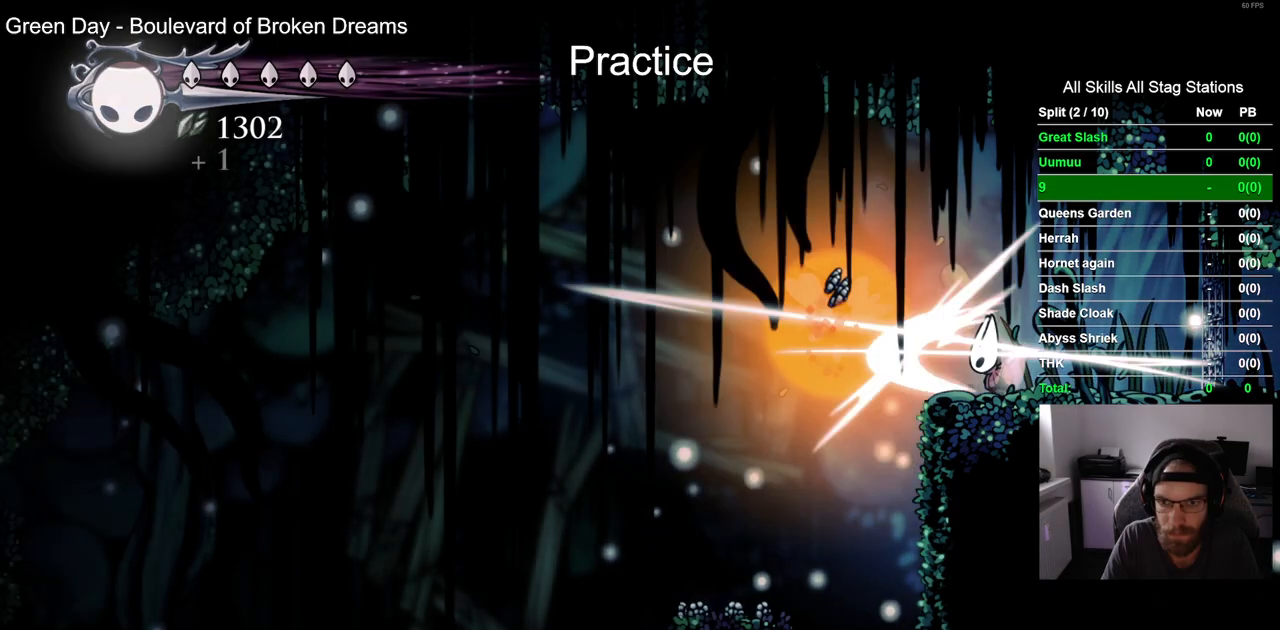
{"buttons": ["DPAD_RIGHT"], "left_stick": "center", "right_stick": "center", "events": [[17, "SQUARE", "up"], [50, "DPAD_RIGHT", "down"]]}
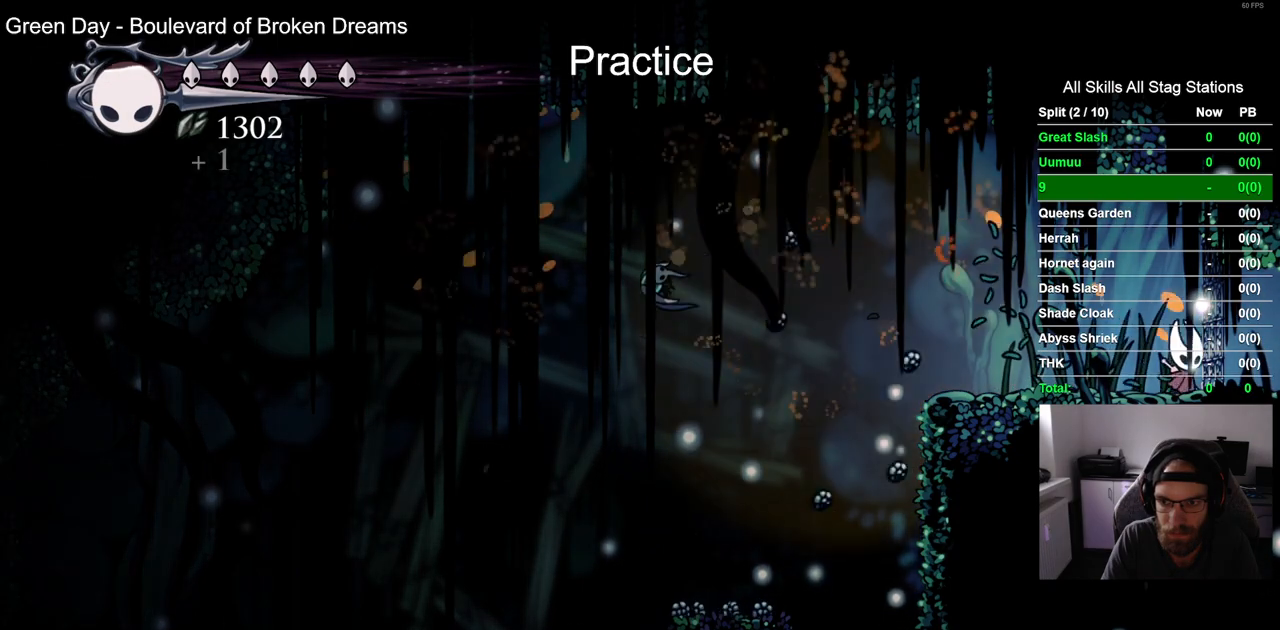
{"buttons": [], "left_stick": "center", "right_stick": "center", "events": [[33, "DPAD_RIGHT", "up"], [233, "DPAD_LEFT", "down"], [300, "DPAD_LEFT", "up"]]}
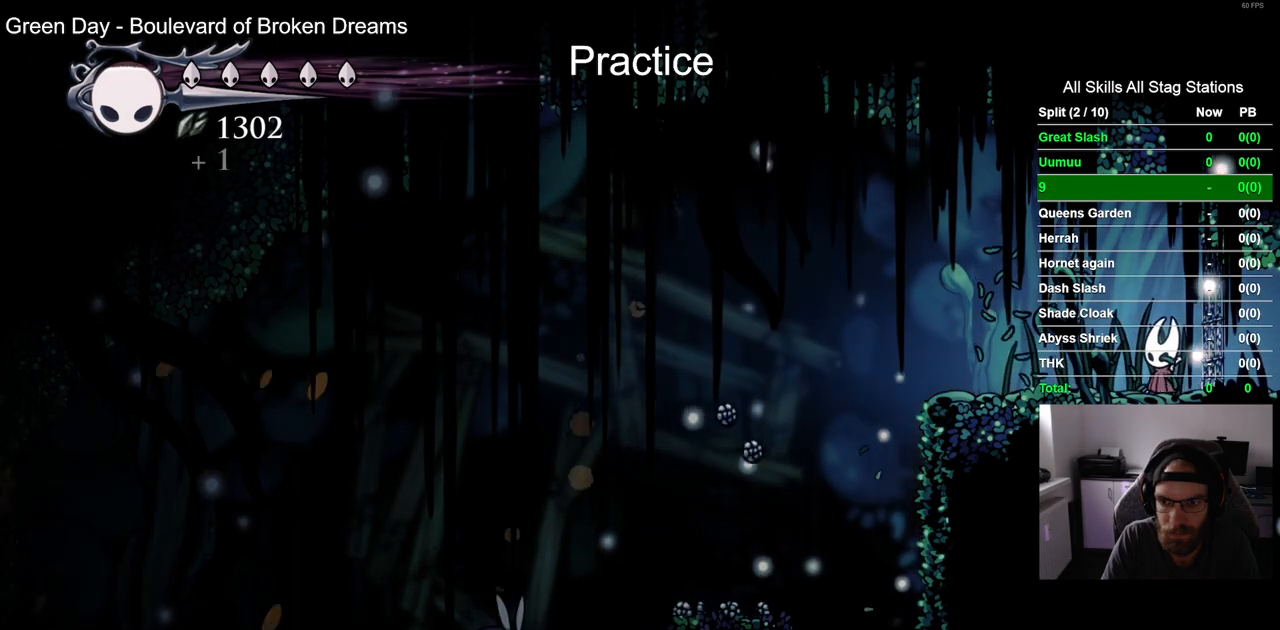
{"buttons": [], "left_stick": "center", "right_stick": "center", "events": []}
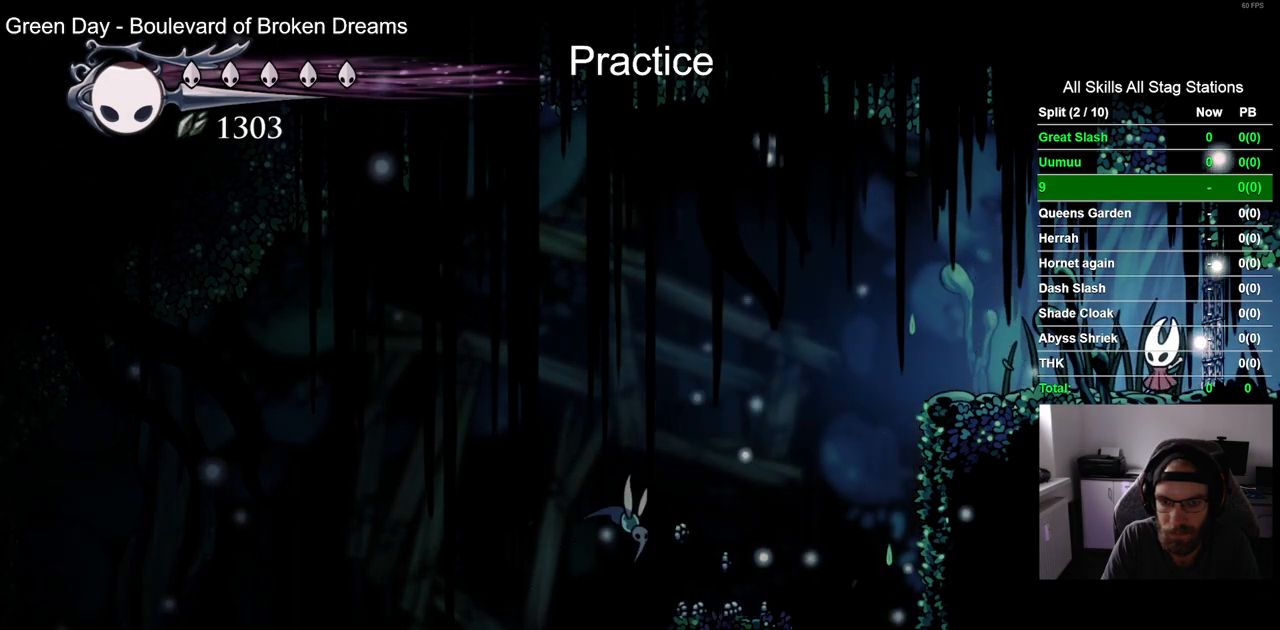
{"buttons": [], "left_stick": "center", "right_stick": "center"}
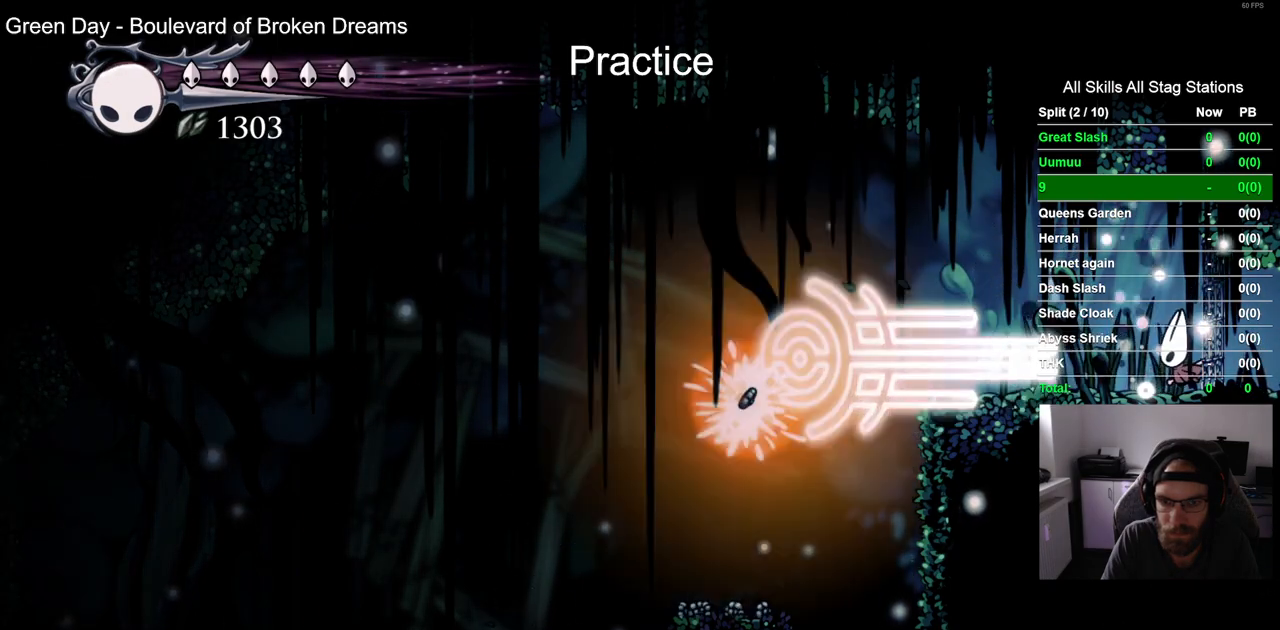
{"buttons": ["DPAD_LEFT"], "left_stick": "center", "right_stick": "center", "events": [[333, "DPAD_LEFT", "down"]]}
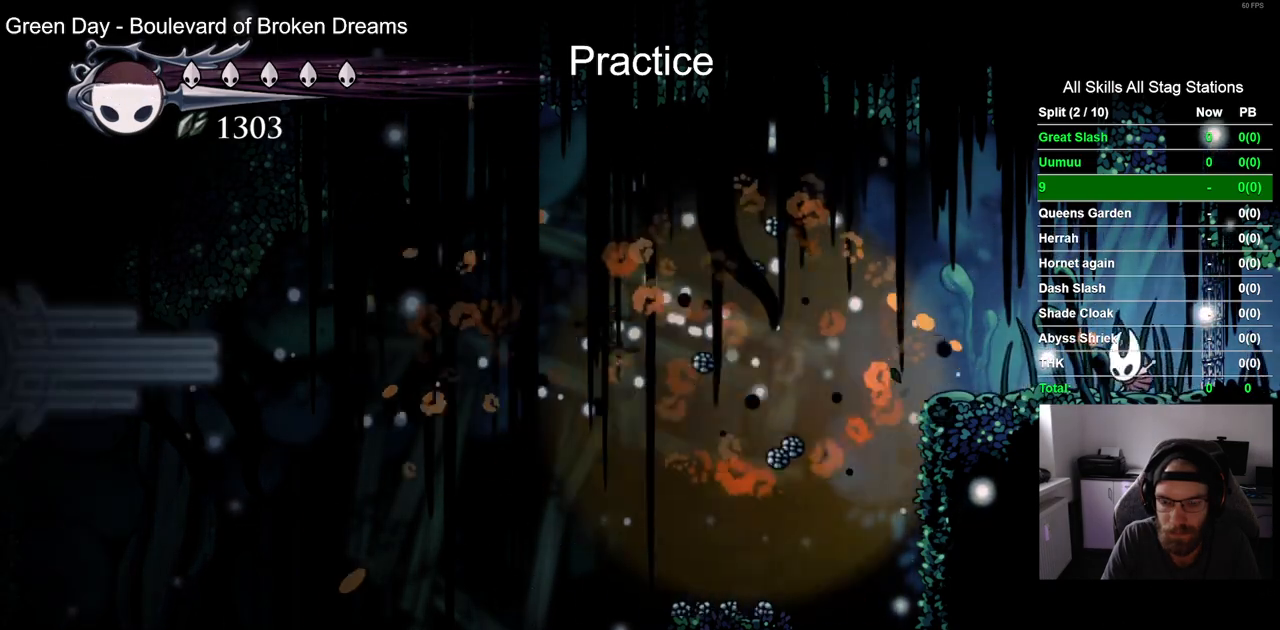
{"buttons": ["CROSS", "DPAD_LEFT"], "left_stick": "center", "right_stick": "center", "events": [[350, "CROSS", "down"]]}